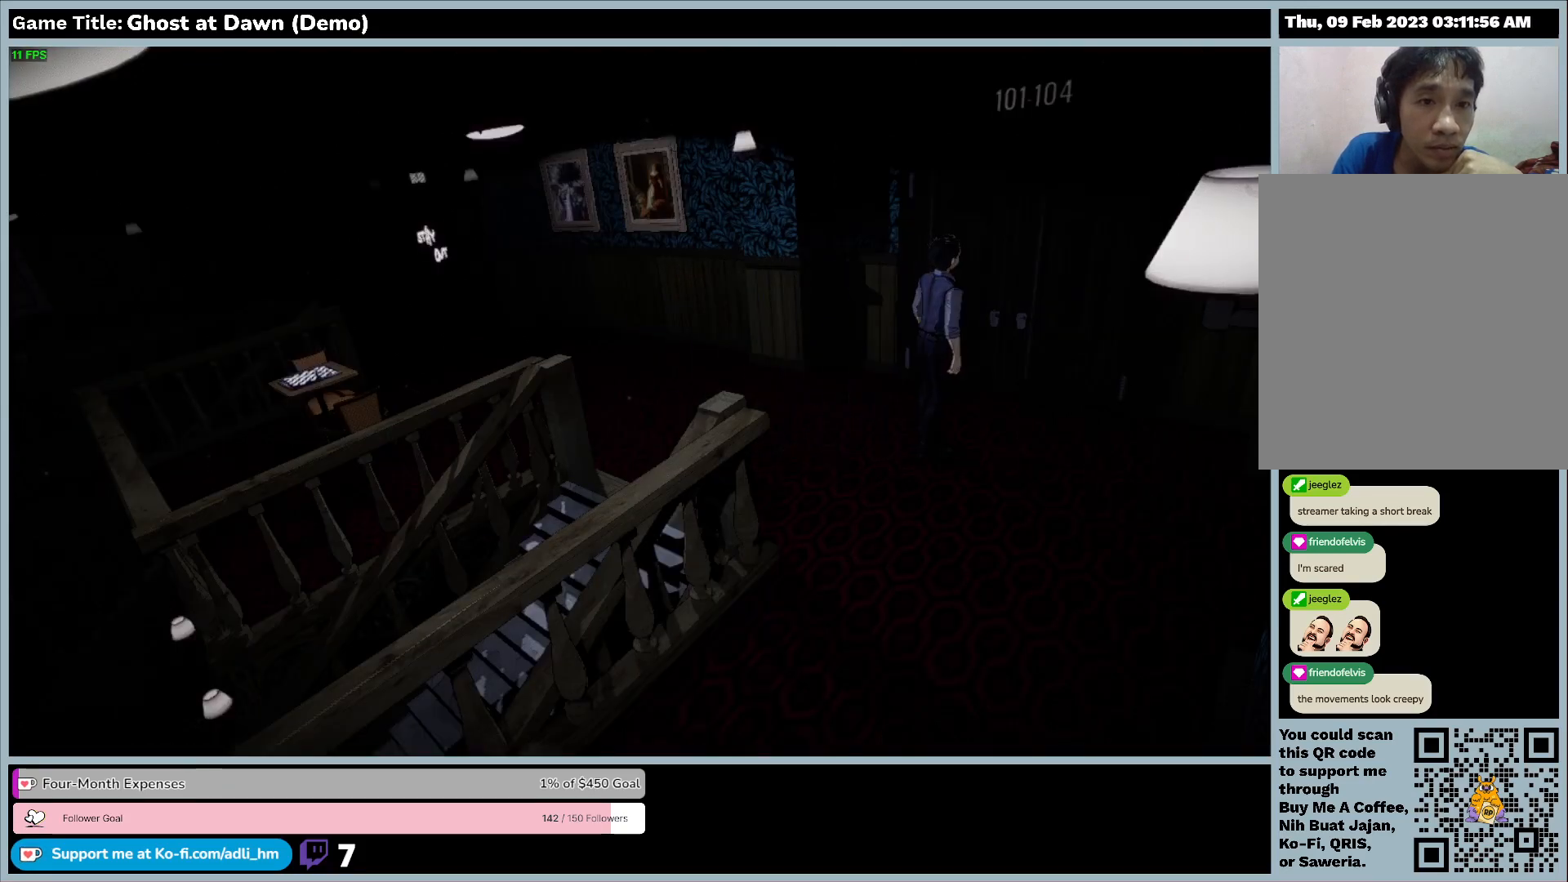
Gameplay with keyboard; each line is a JSON object with the keys held at the frame after it. "events" lists presses ("down") and releases ("up") of "0", "1", "2", "3", "4", "5", "6", "7", "8", "9", "a", "alt", "b", "c", "caps_lock", "ctrl", "d", "down", "e", "escape", "f", "f1", "f2", "f3", "f4", "f5", "f6", "f7", "f8", "g", "h", "i", "j", "k", "l", "left", "m", "n", "o", "p", "q", "r", "return", "right", "s", "shift", "space", "t", "tab", "tilde", "u", "up", "v", "w", "x", "y" and "z" between this image and that frame as [ms after this image, input, new state], when the widget could be followed in between. No other keys are recorded. Mouse input is not recorded.
{"keys": ["a"], "events": []}
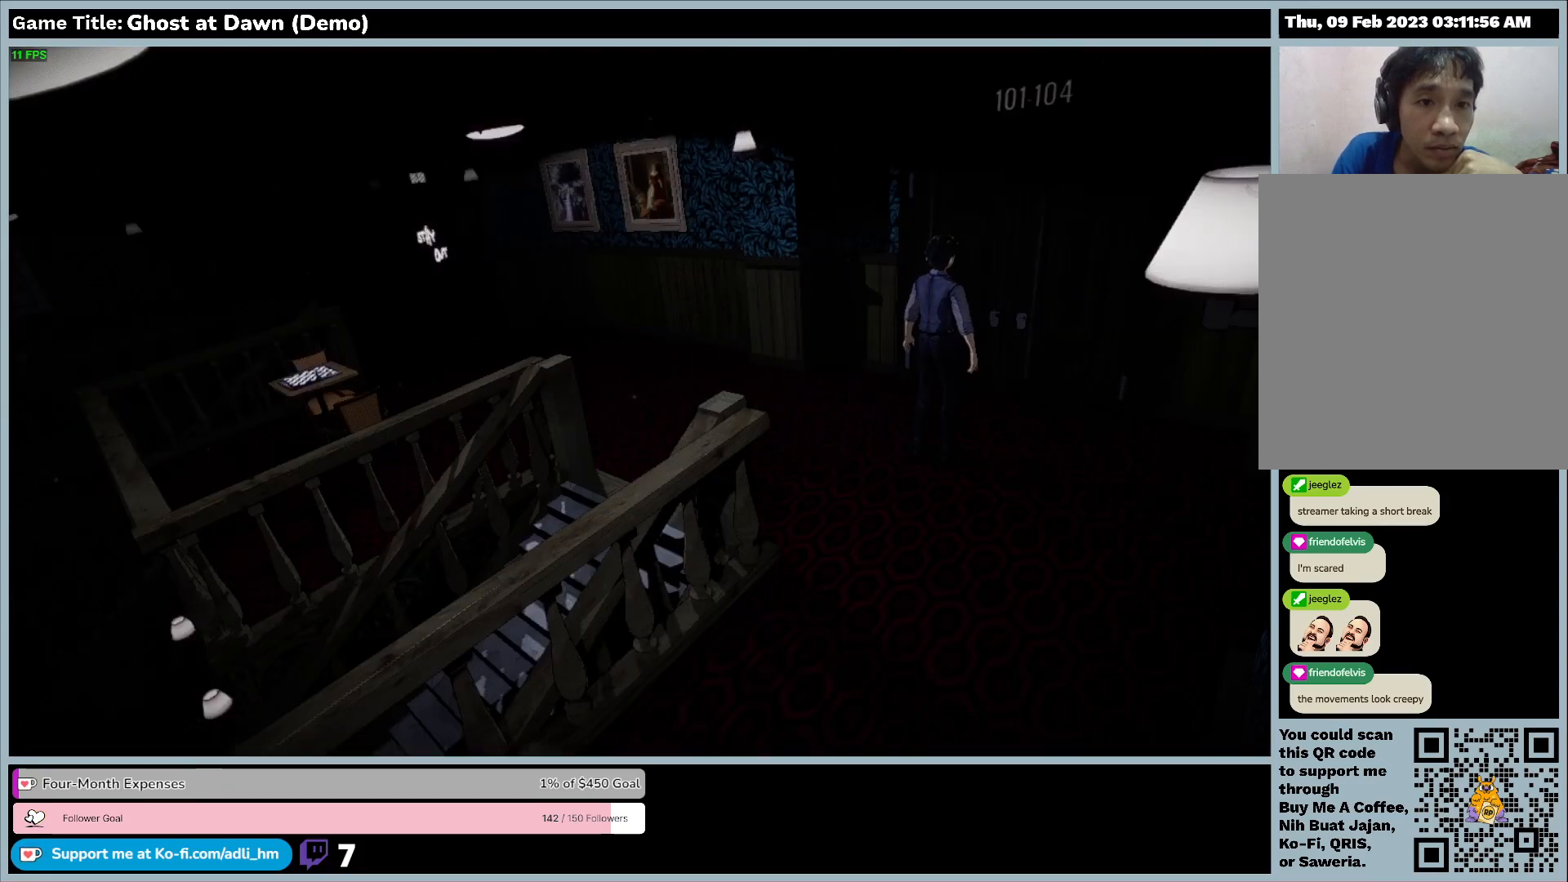
{"keys": ["a", "w"], "events": [[367, "w", "down"]]}
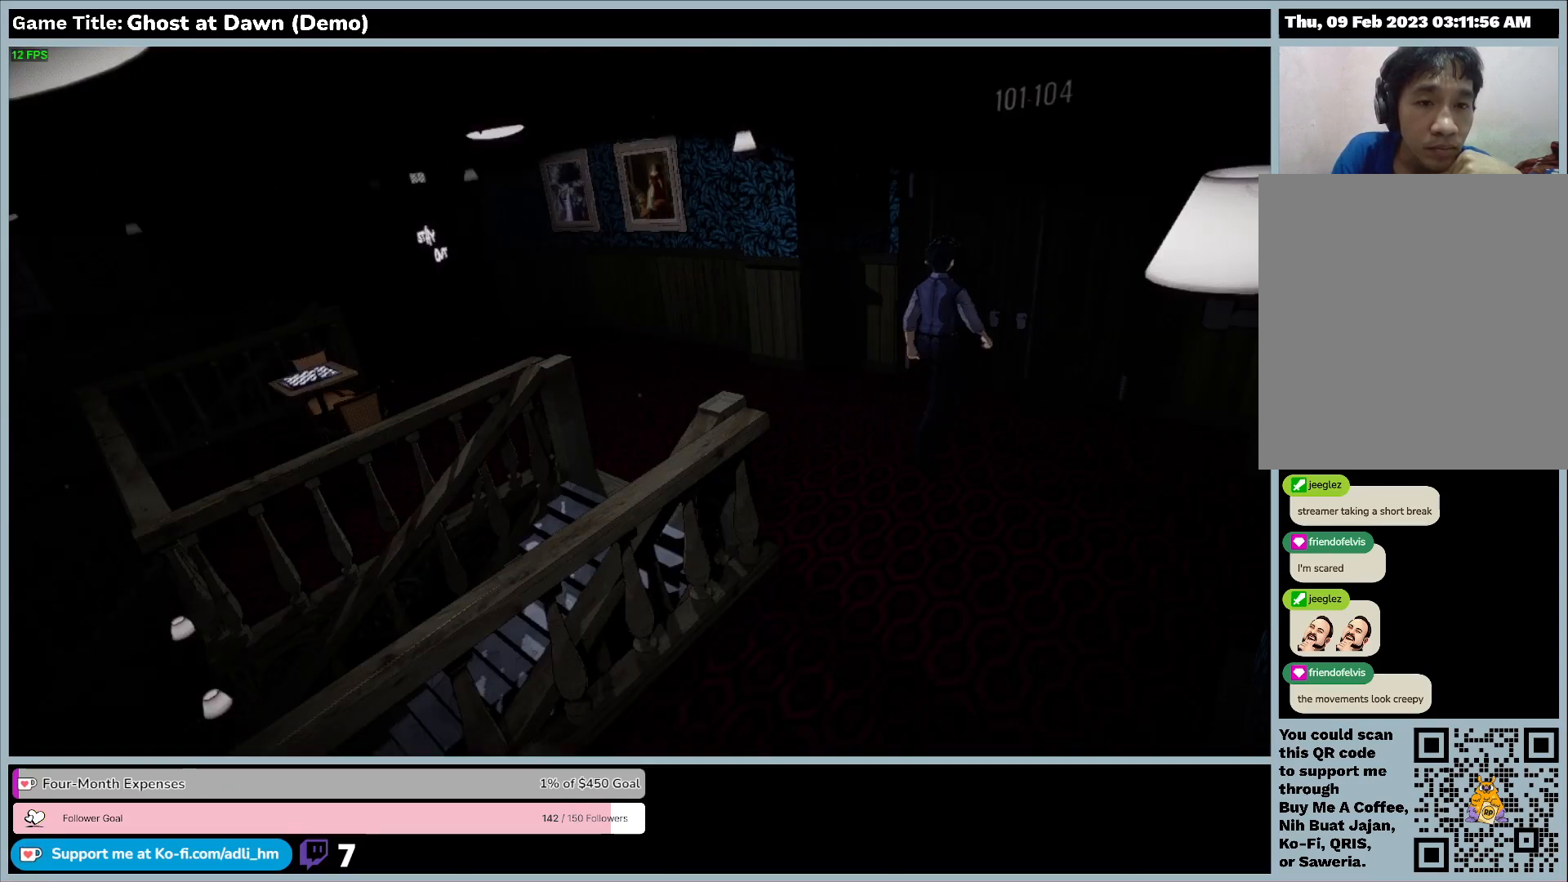
{"keys": ["w"], "events": [[67, "a", "up"]]}
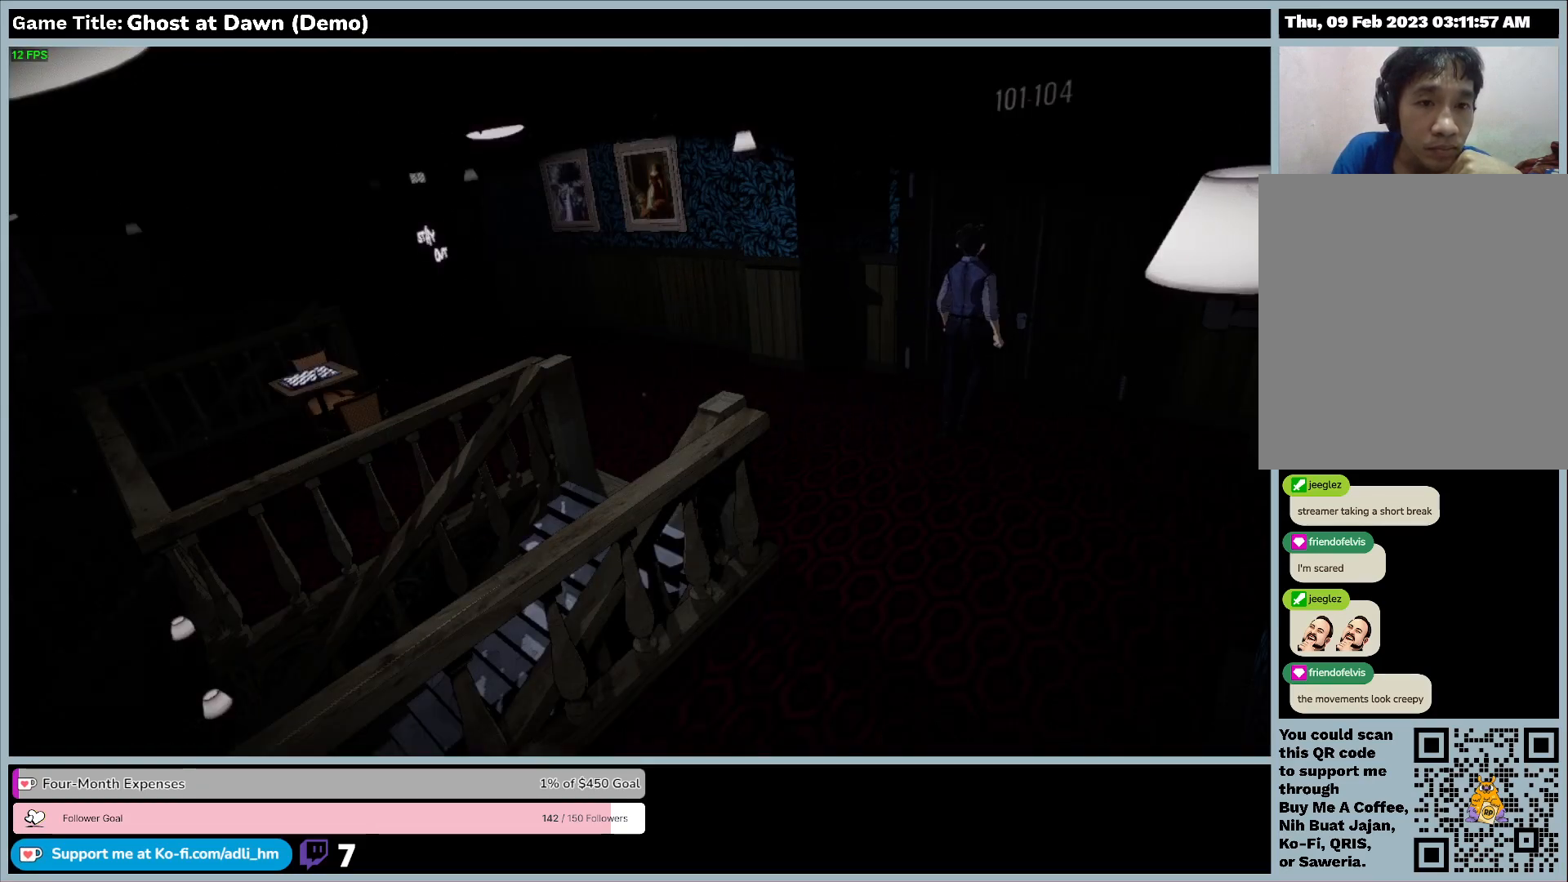
{"keys": ["w"], "events": []}
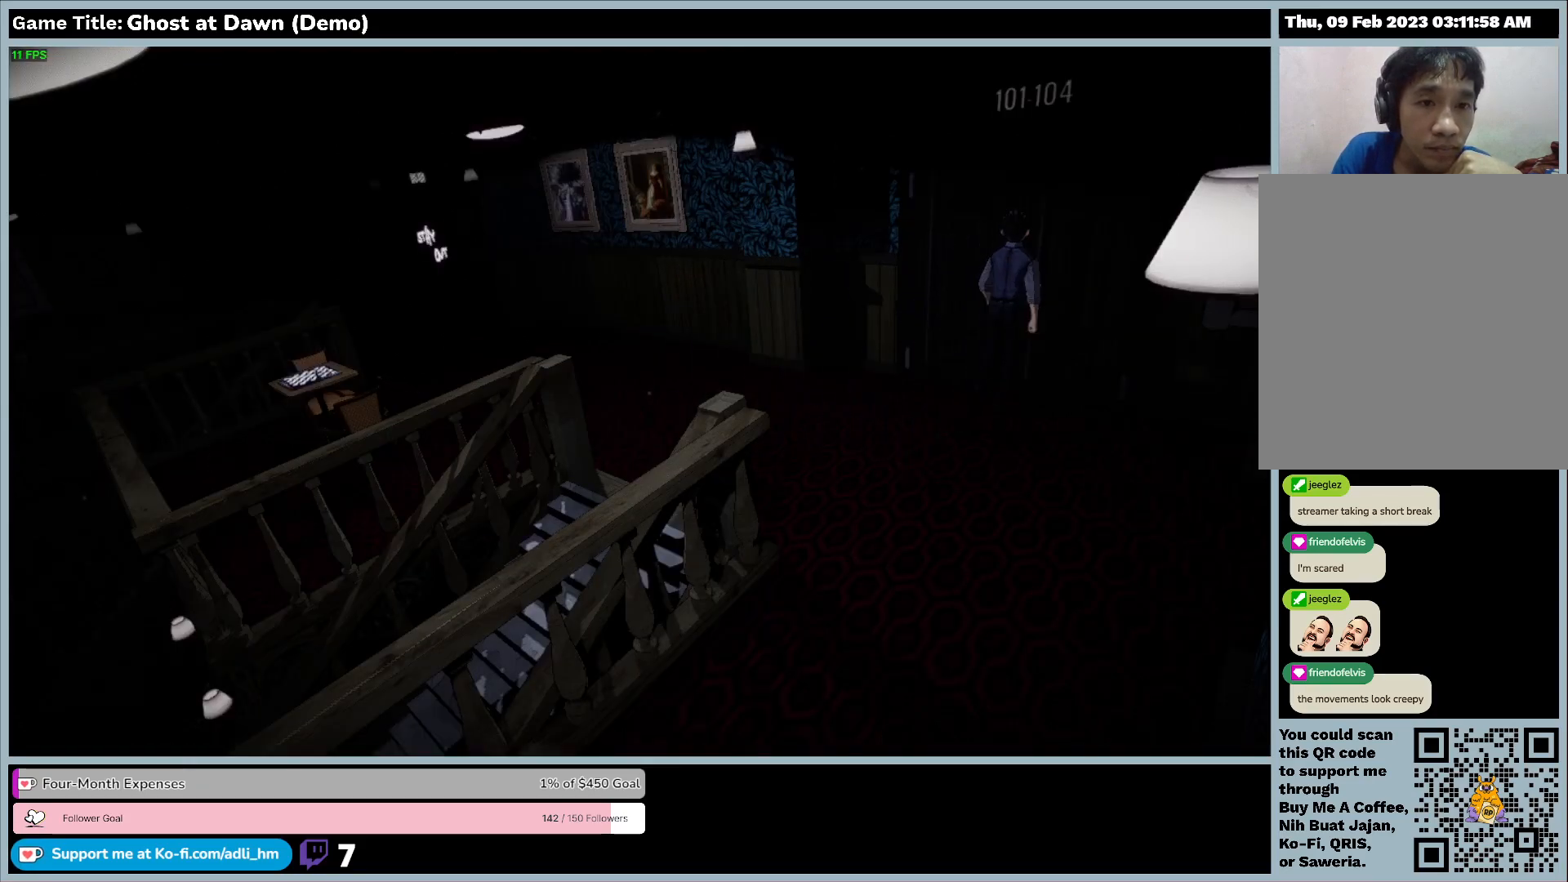
{"keys": ["e"], "events": [[200, "e", "down"], [467, "w", "up"]]}
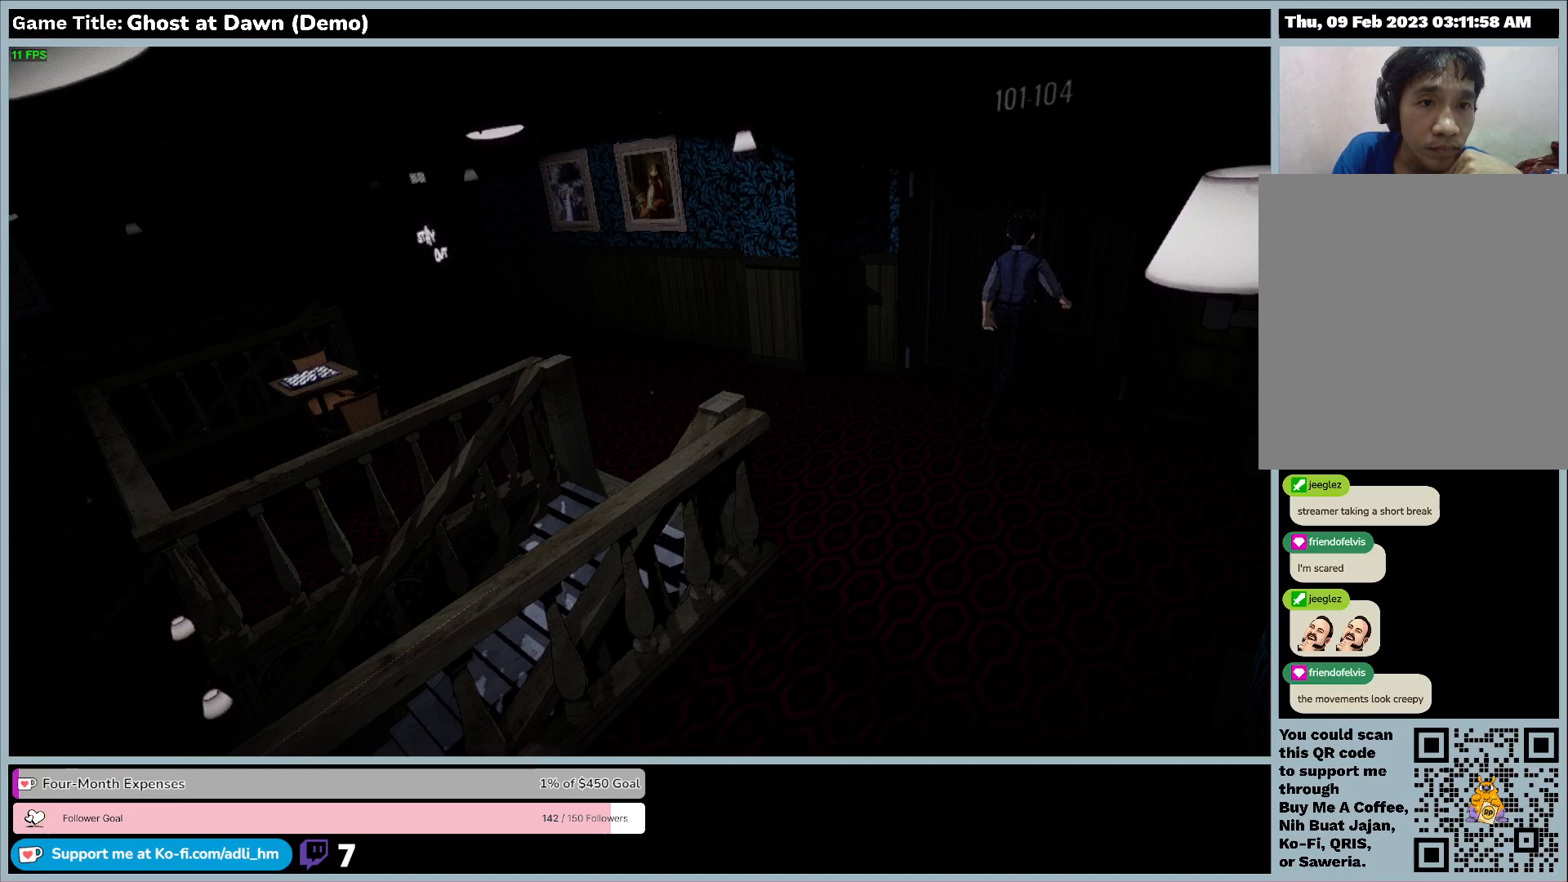
{"keys": [], "events": [[267, "e", "up"]]}
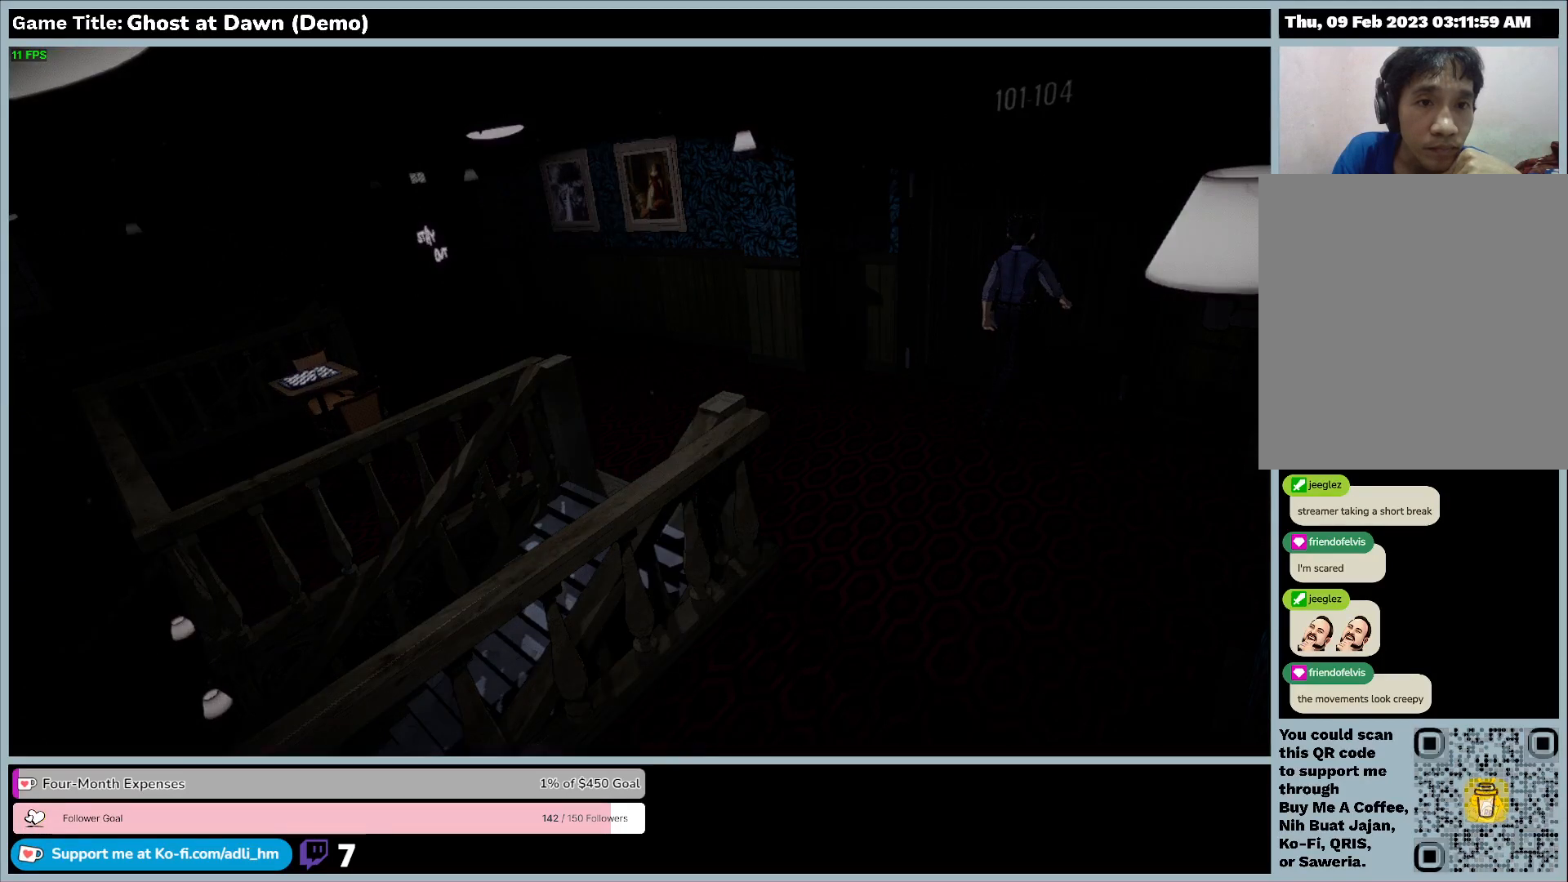
{"keys": [], "events": []}
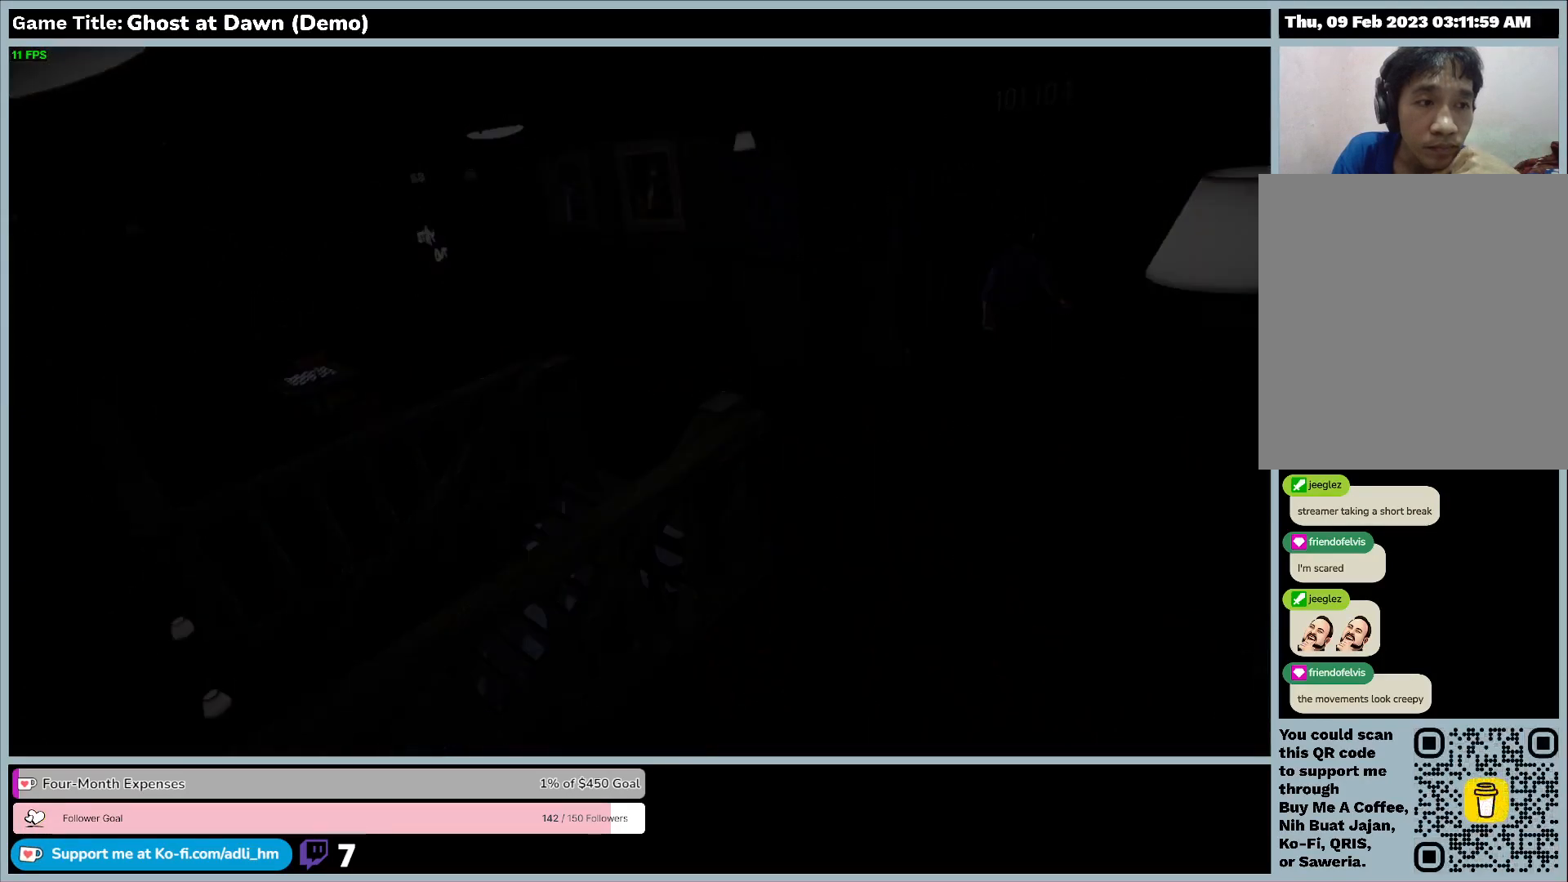
{"keys": [], "events": []}
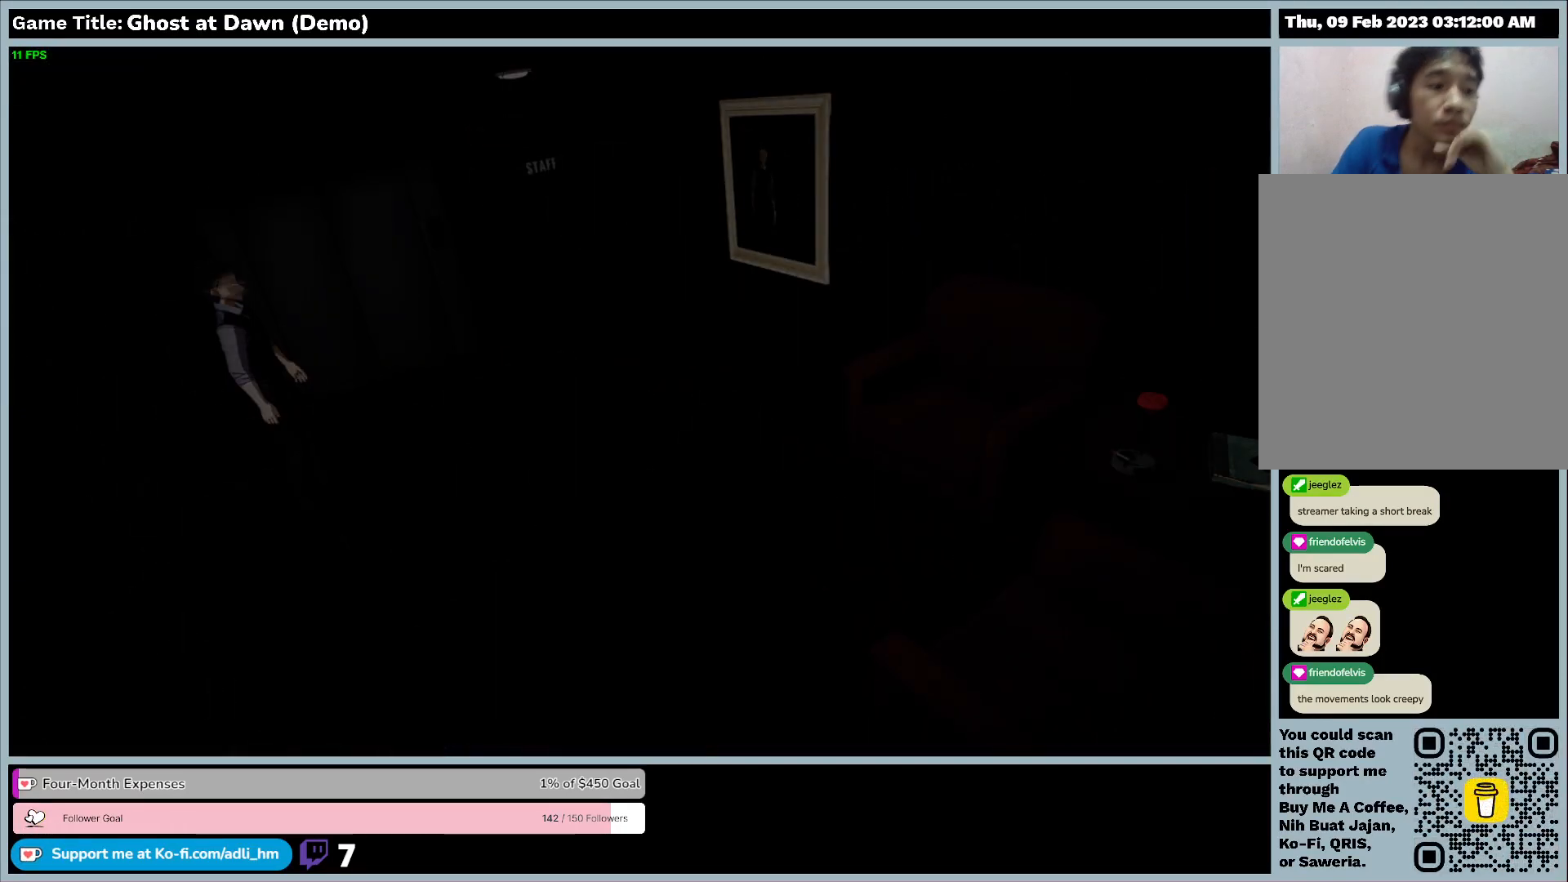
{"keys": [], "events": []}
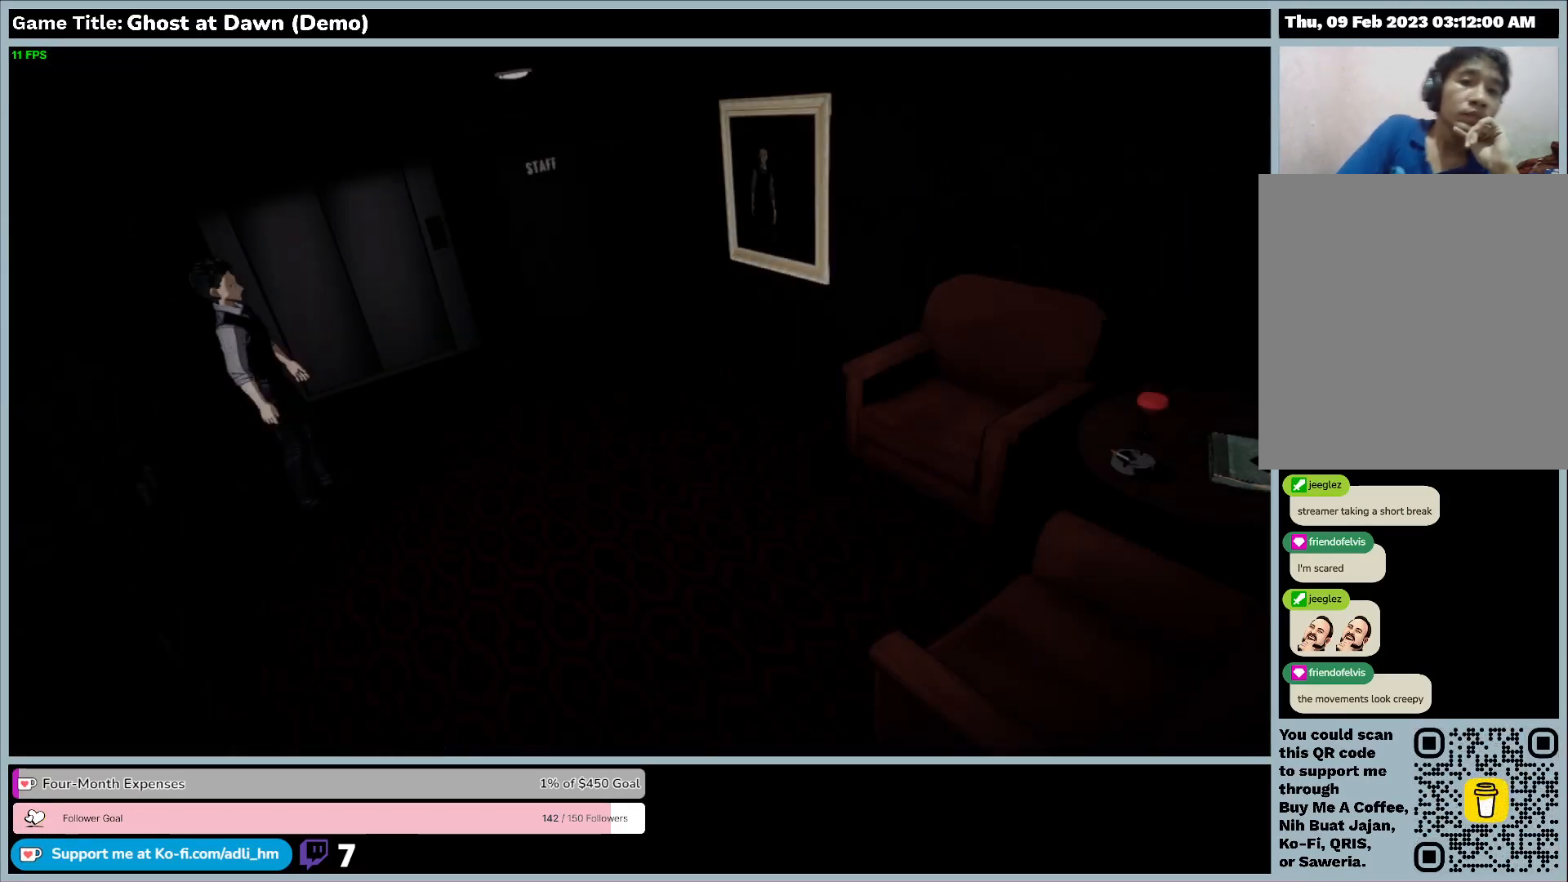
{"keys": [], "events": []}
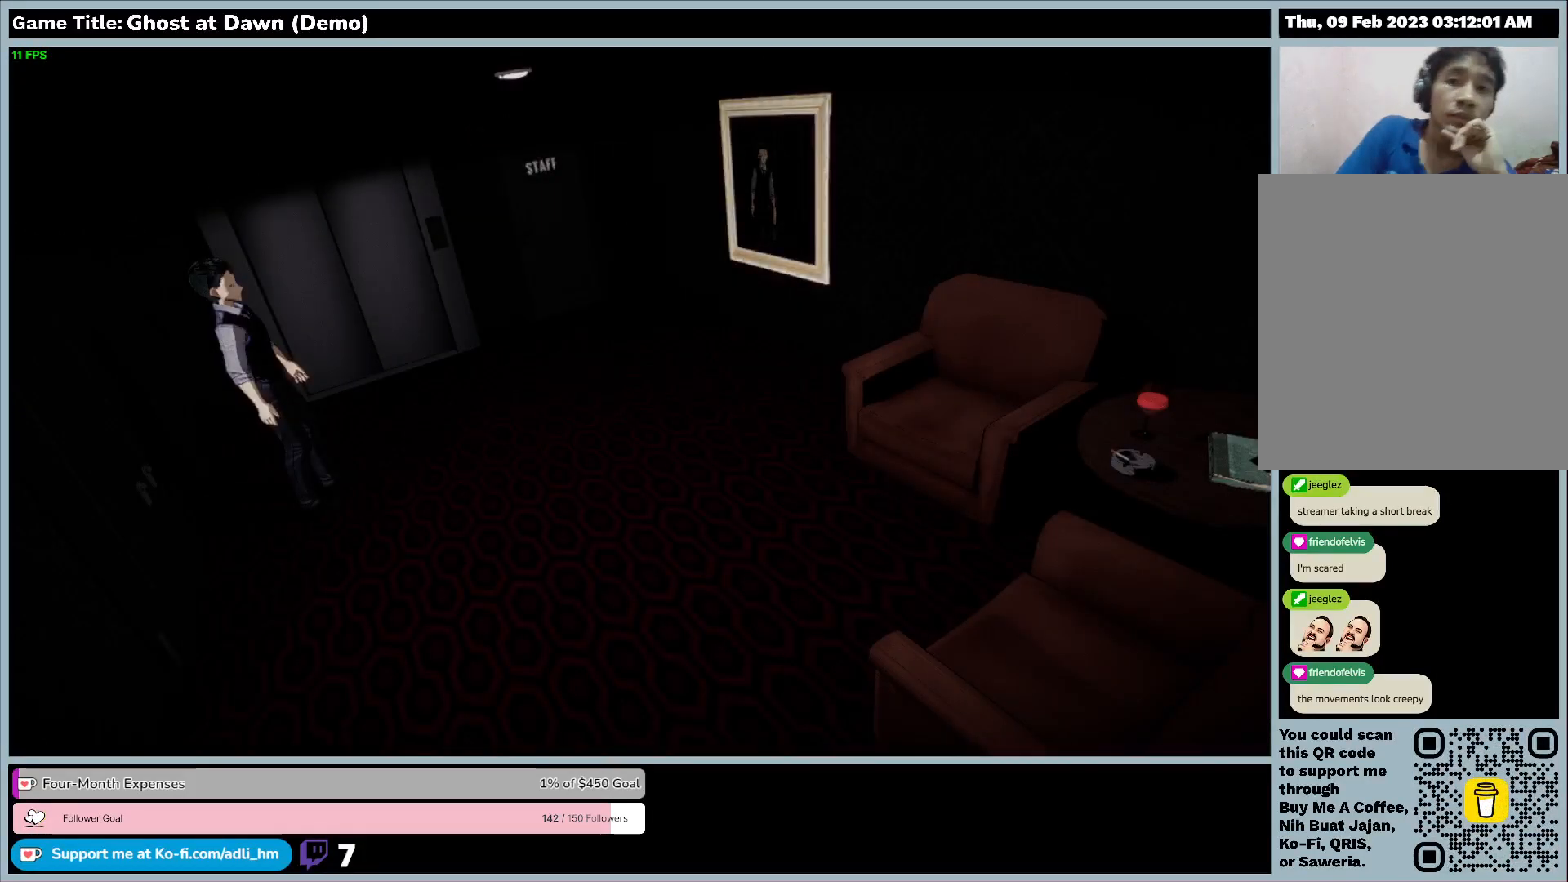
{"keys": [], "events": []}
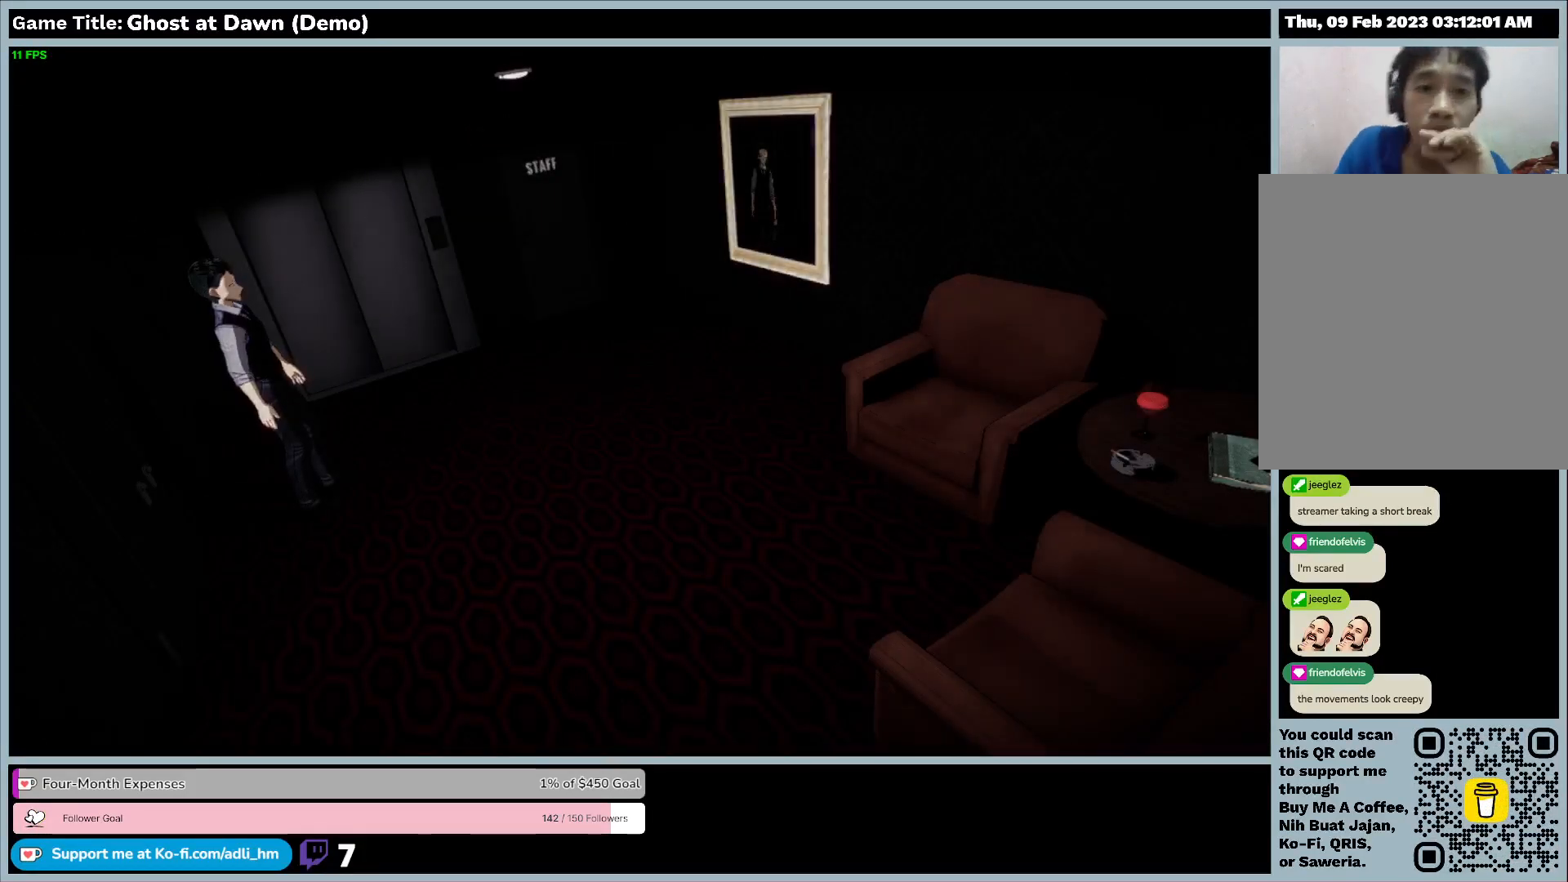
{"keys": [], "events": []}
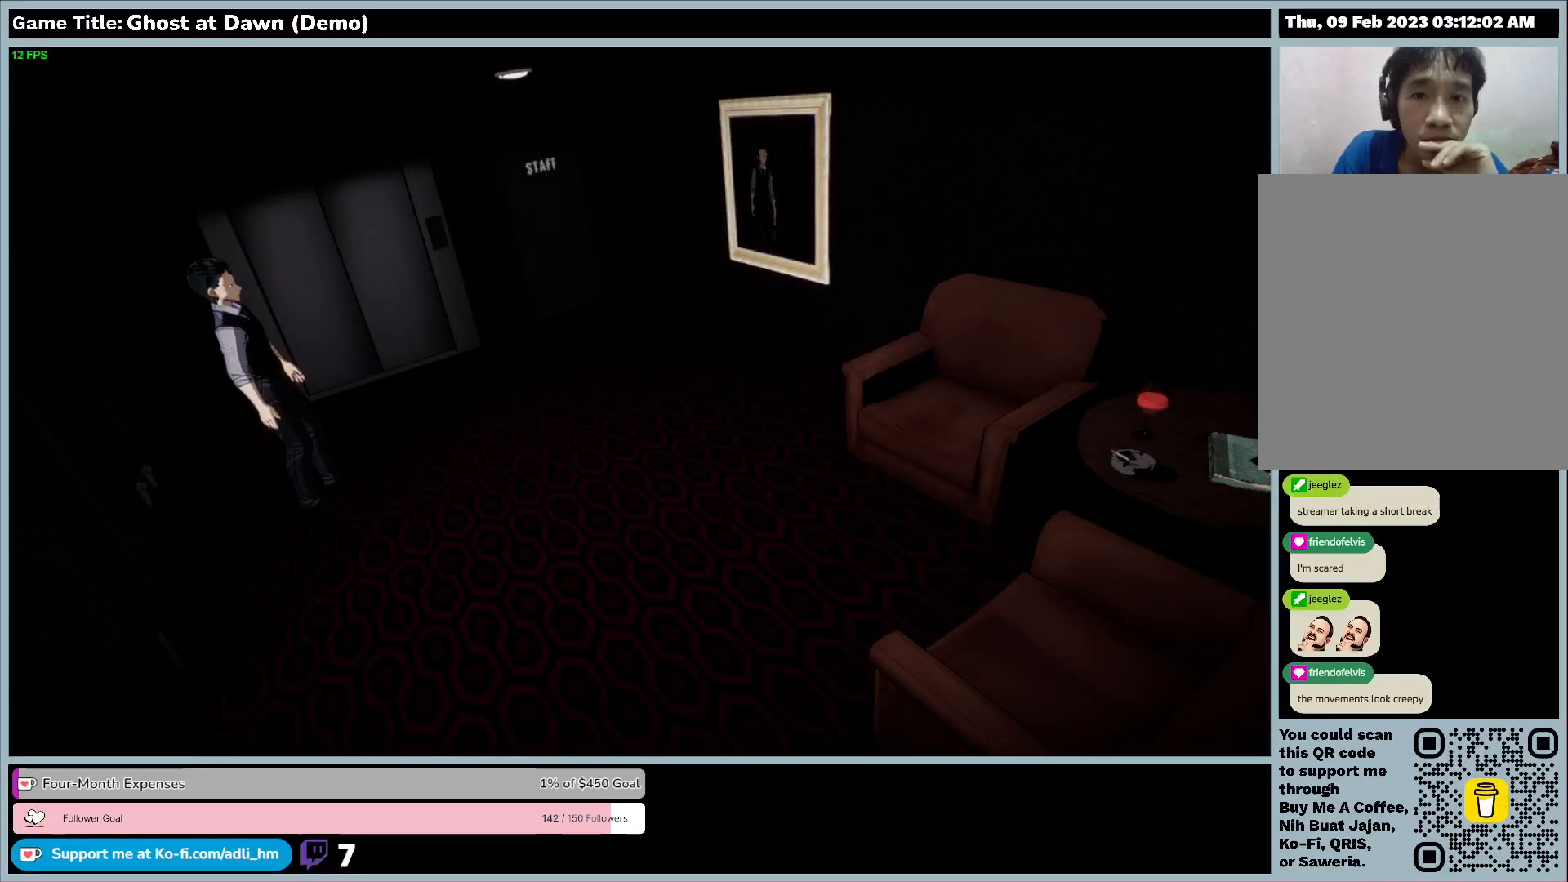
{"keys": [], "events": []}
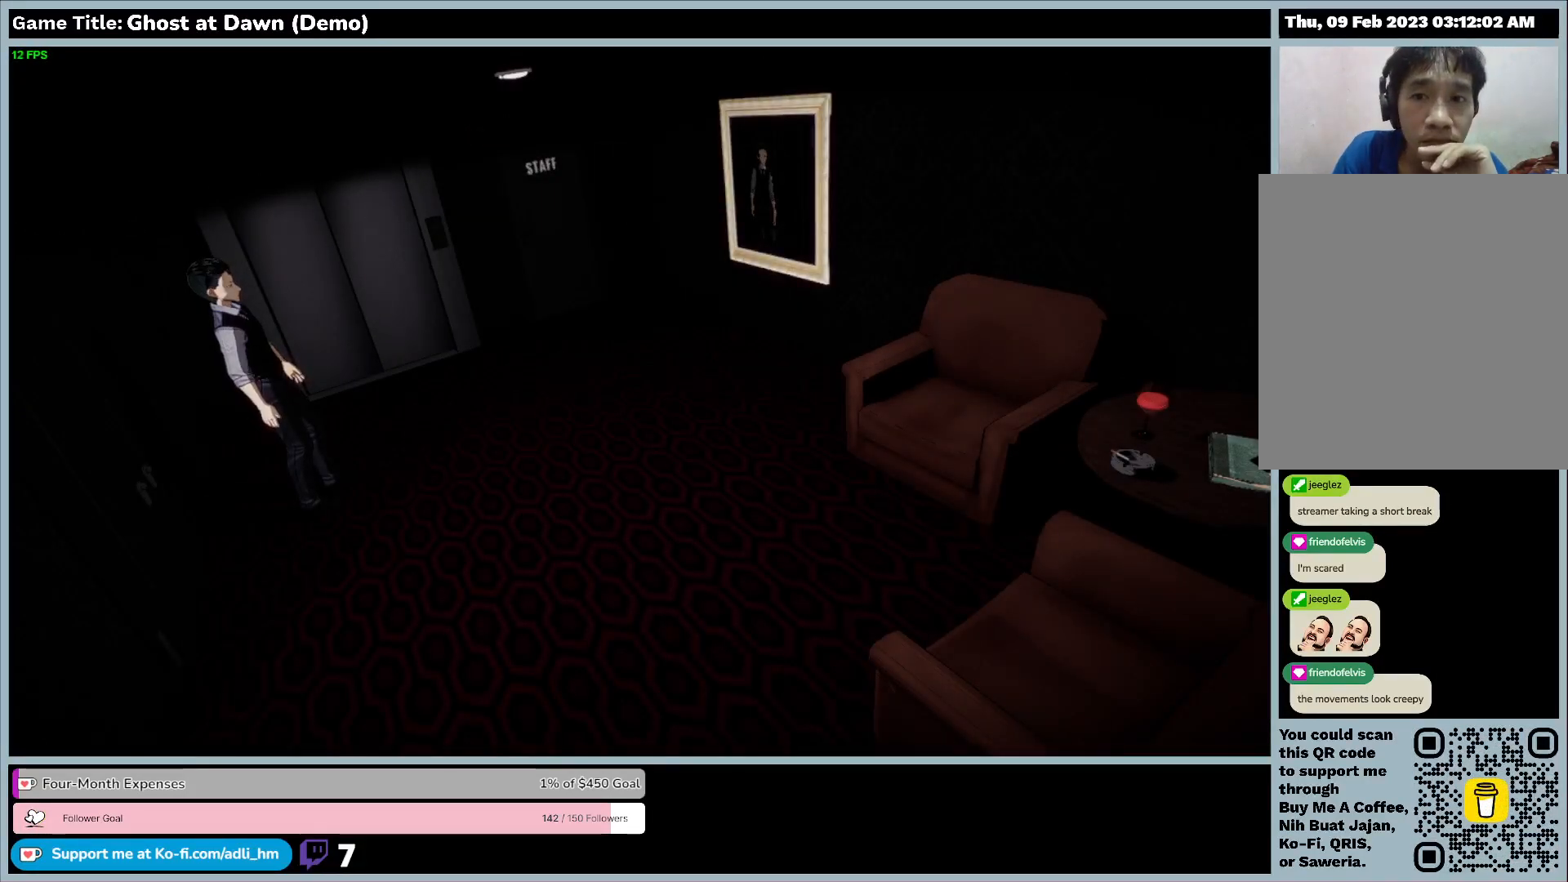
{"keys": [], "events": []}
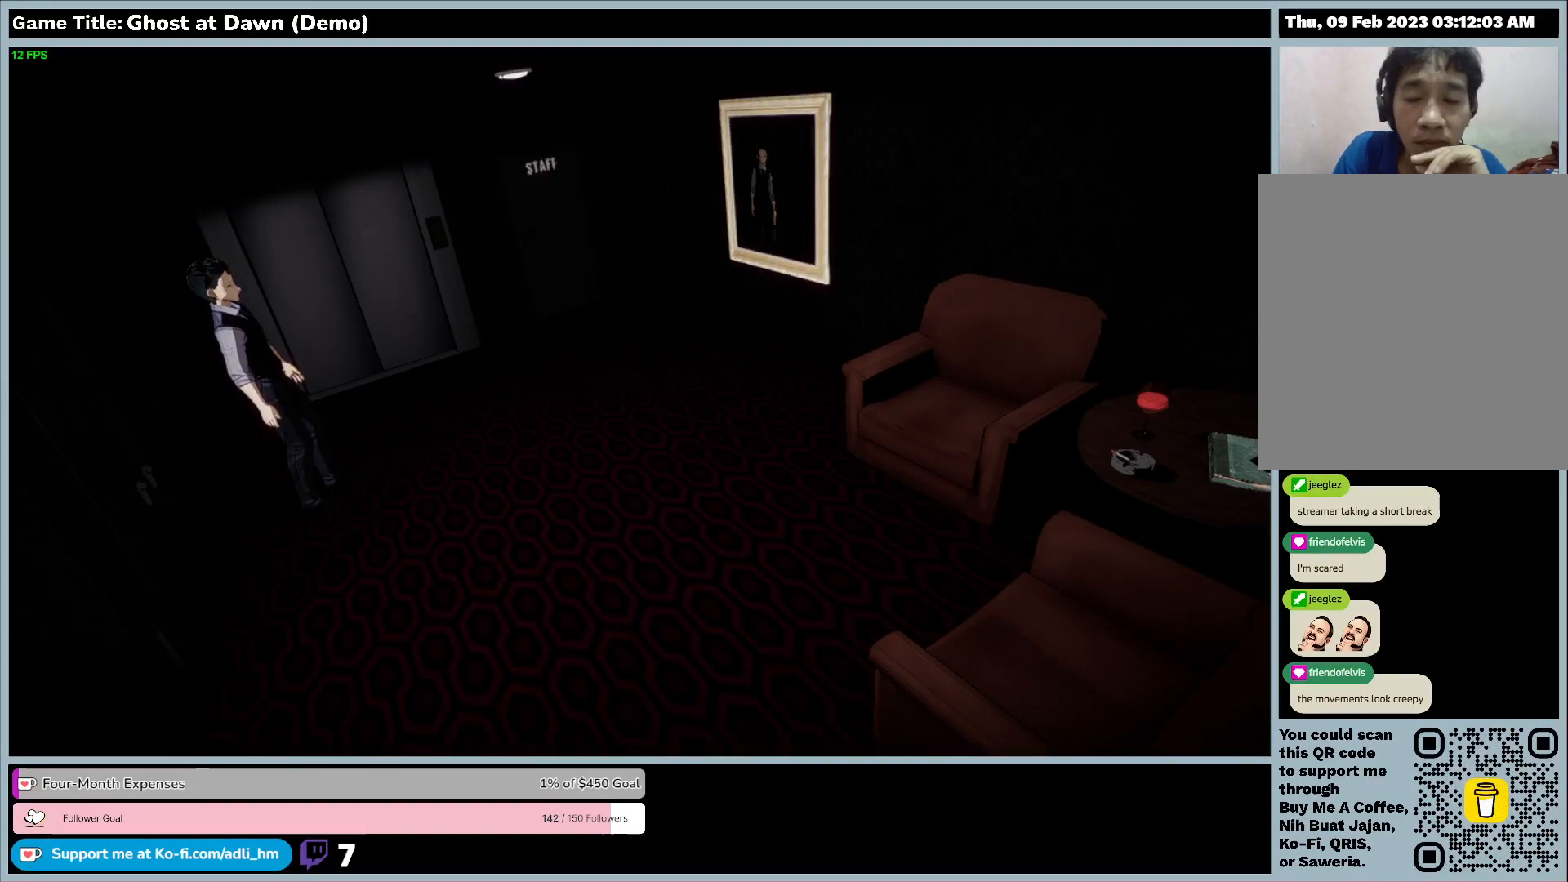
{"keys": ["w"], "events": [[133, "w", "down"]]}
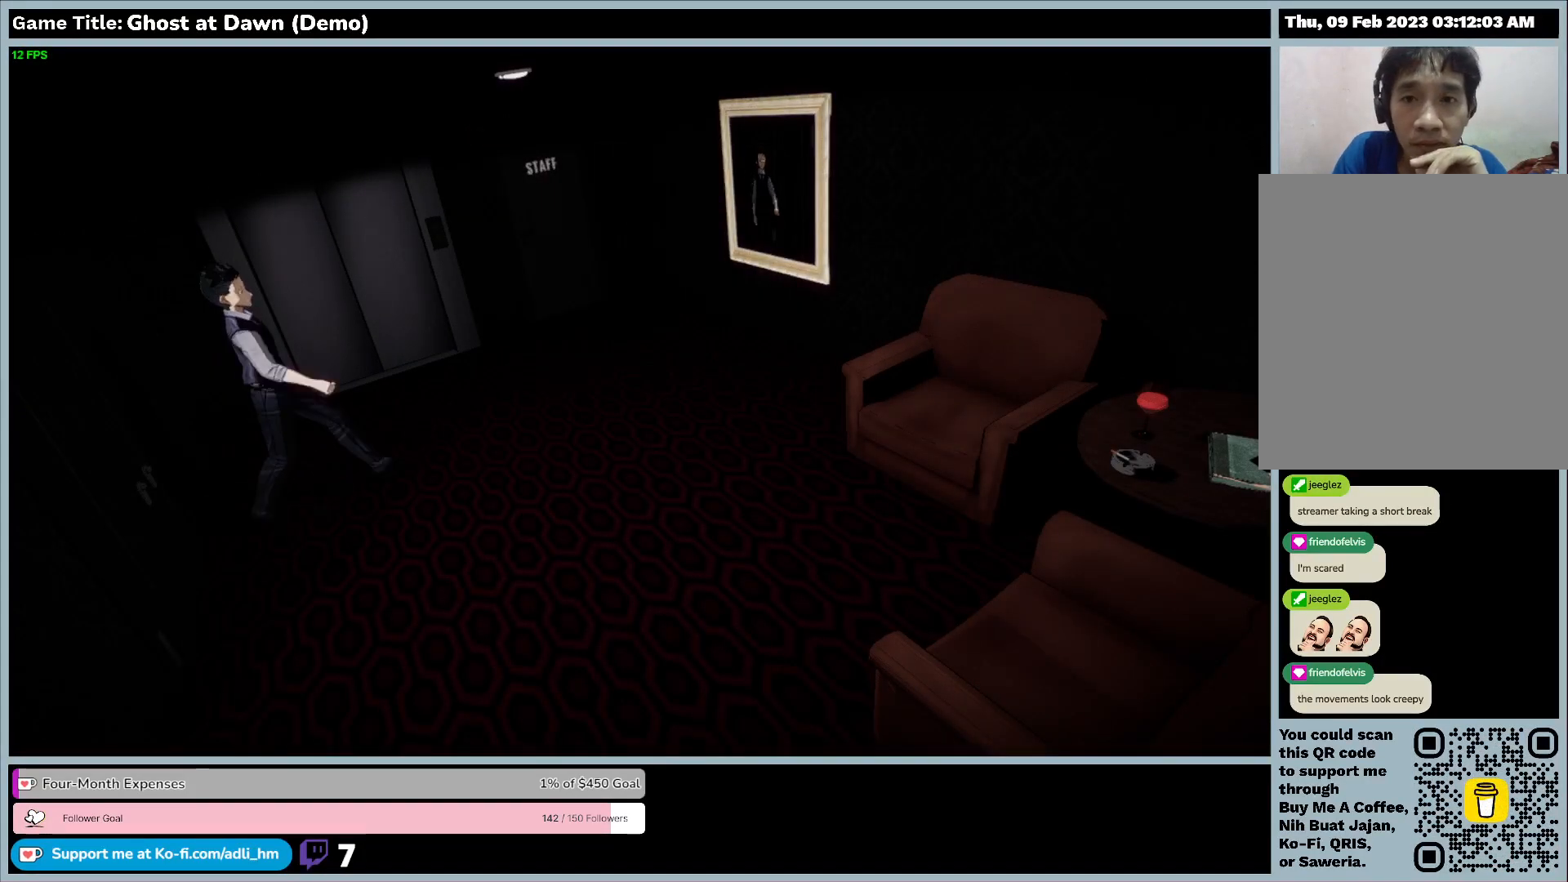
{"keys": ["w"], "events": []}
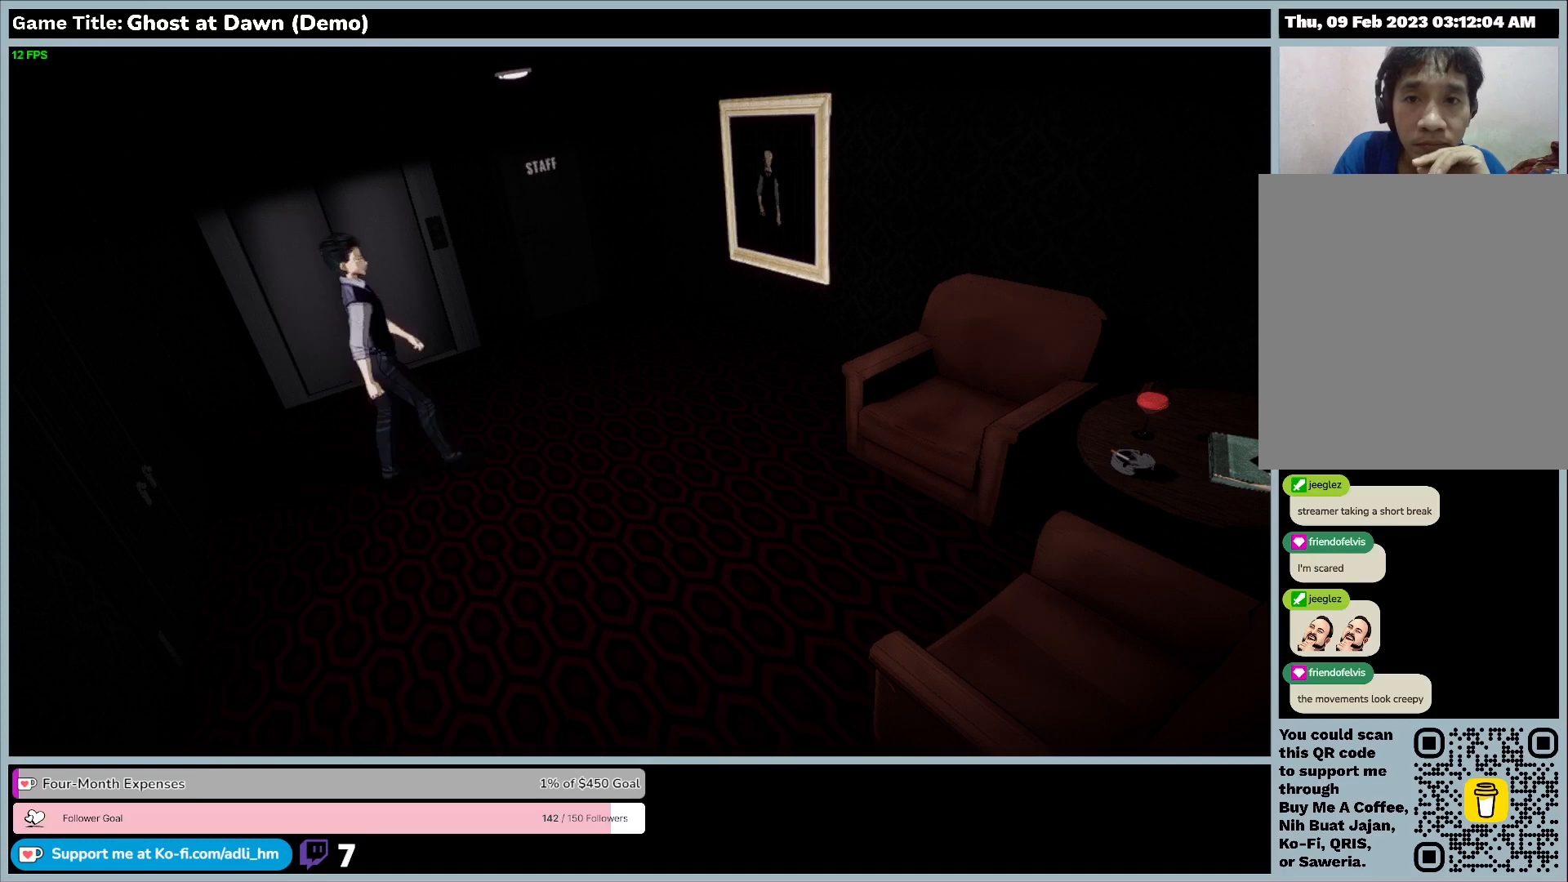
{"keys": ["a", "w"], "events": [[233, "a", "down"]]}
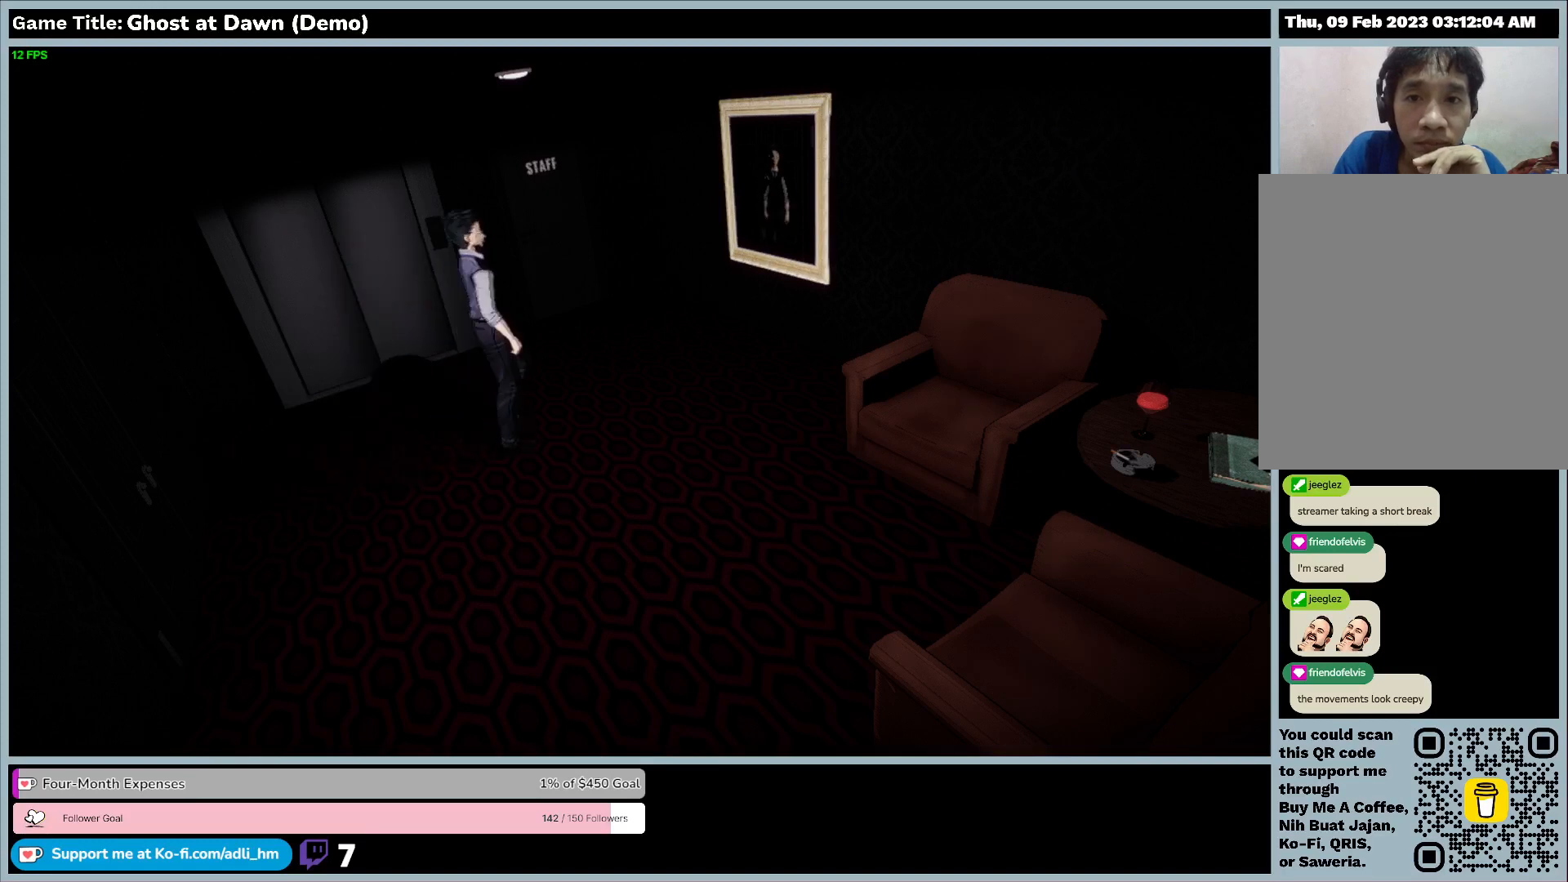
{"keys": ["a", "w"], "events": []}
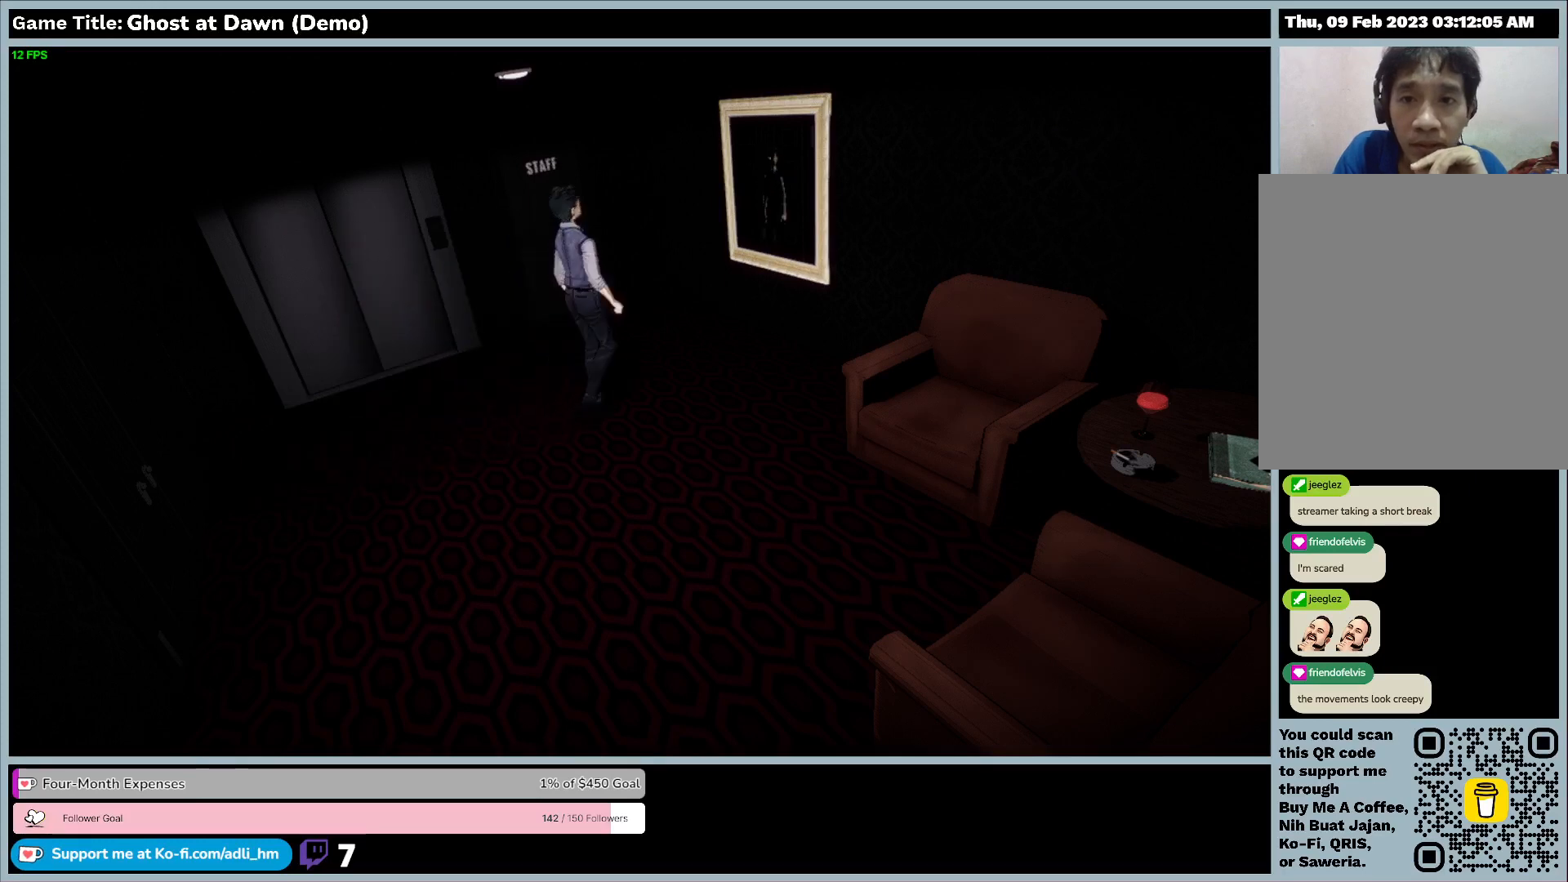
{"keys": ["a", "w"], "events": []}
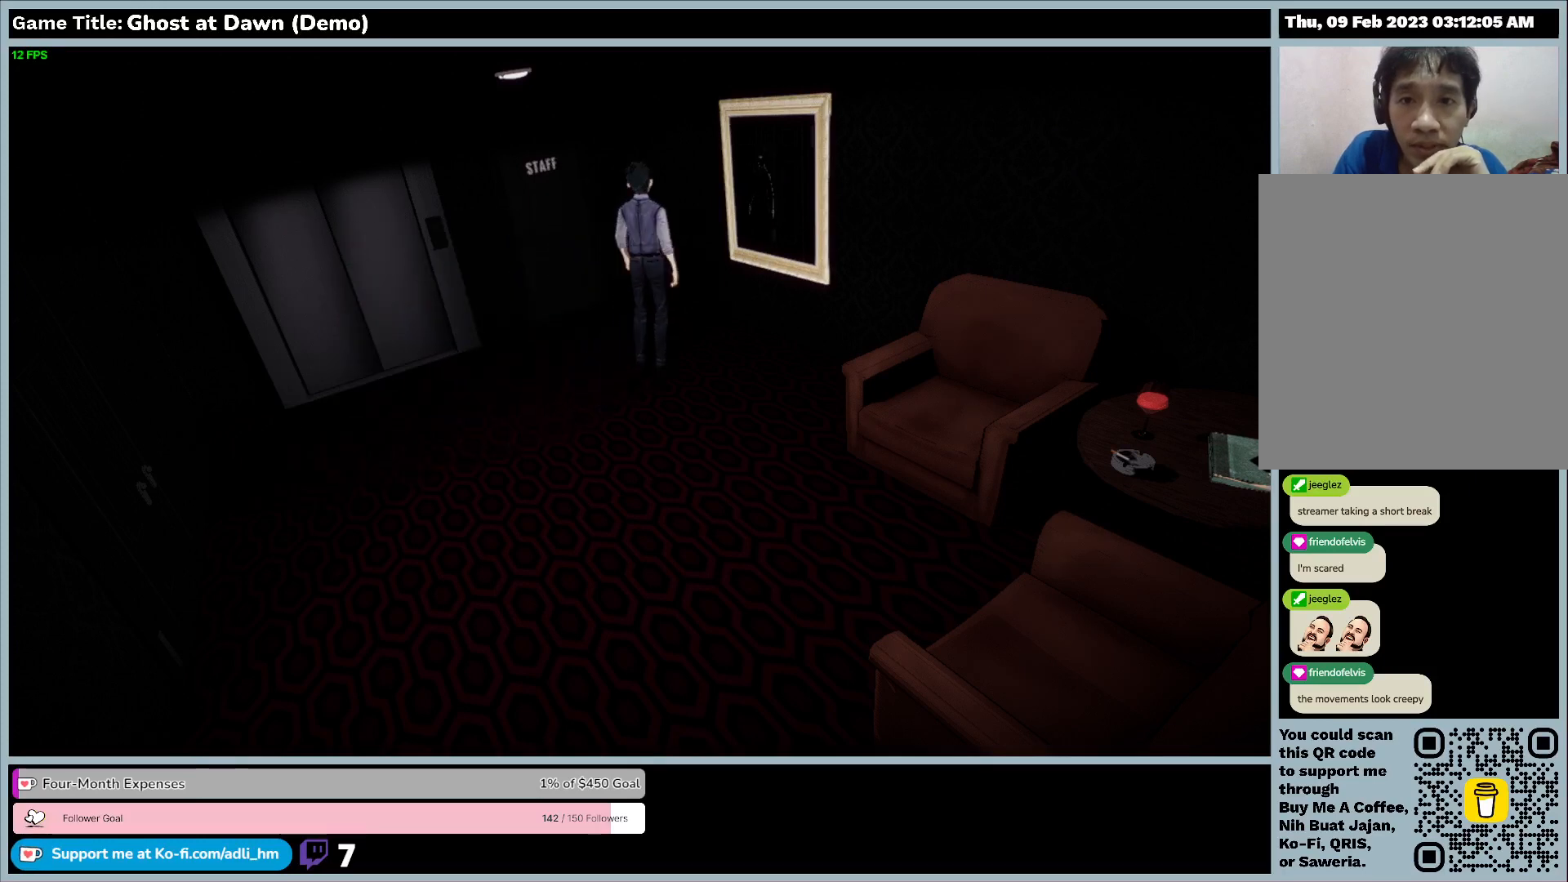
{"keys": ["a"], "events": [[67, "w", "up"]]}
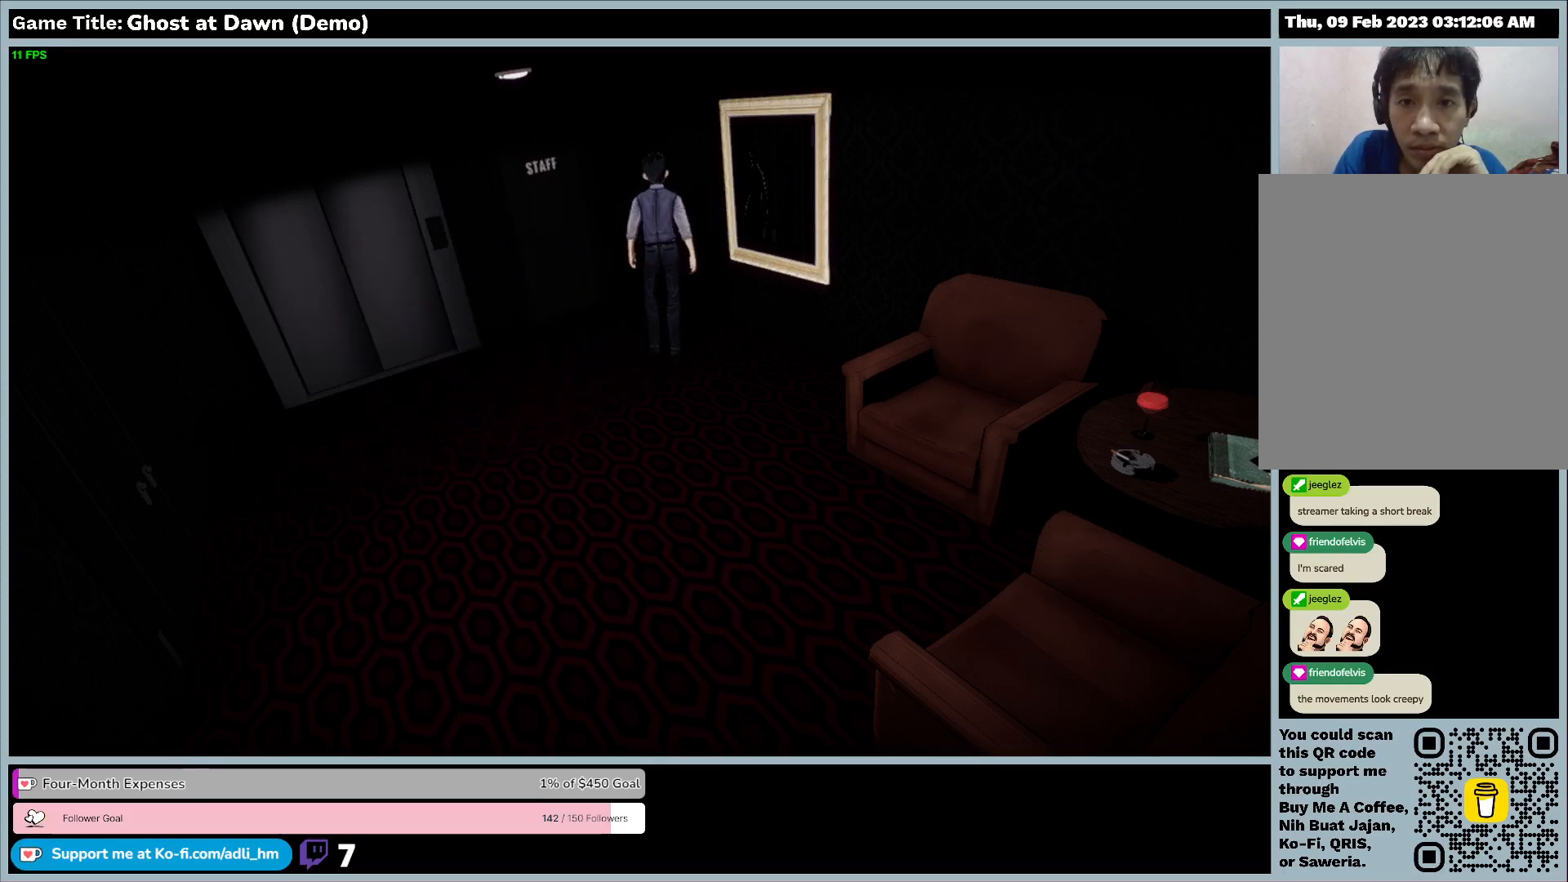
{"keys": ["a"], "events": []}
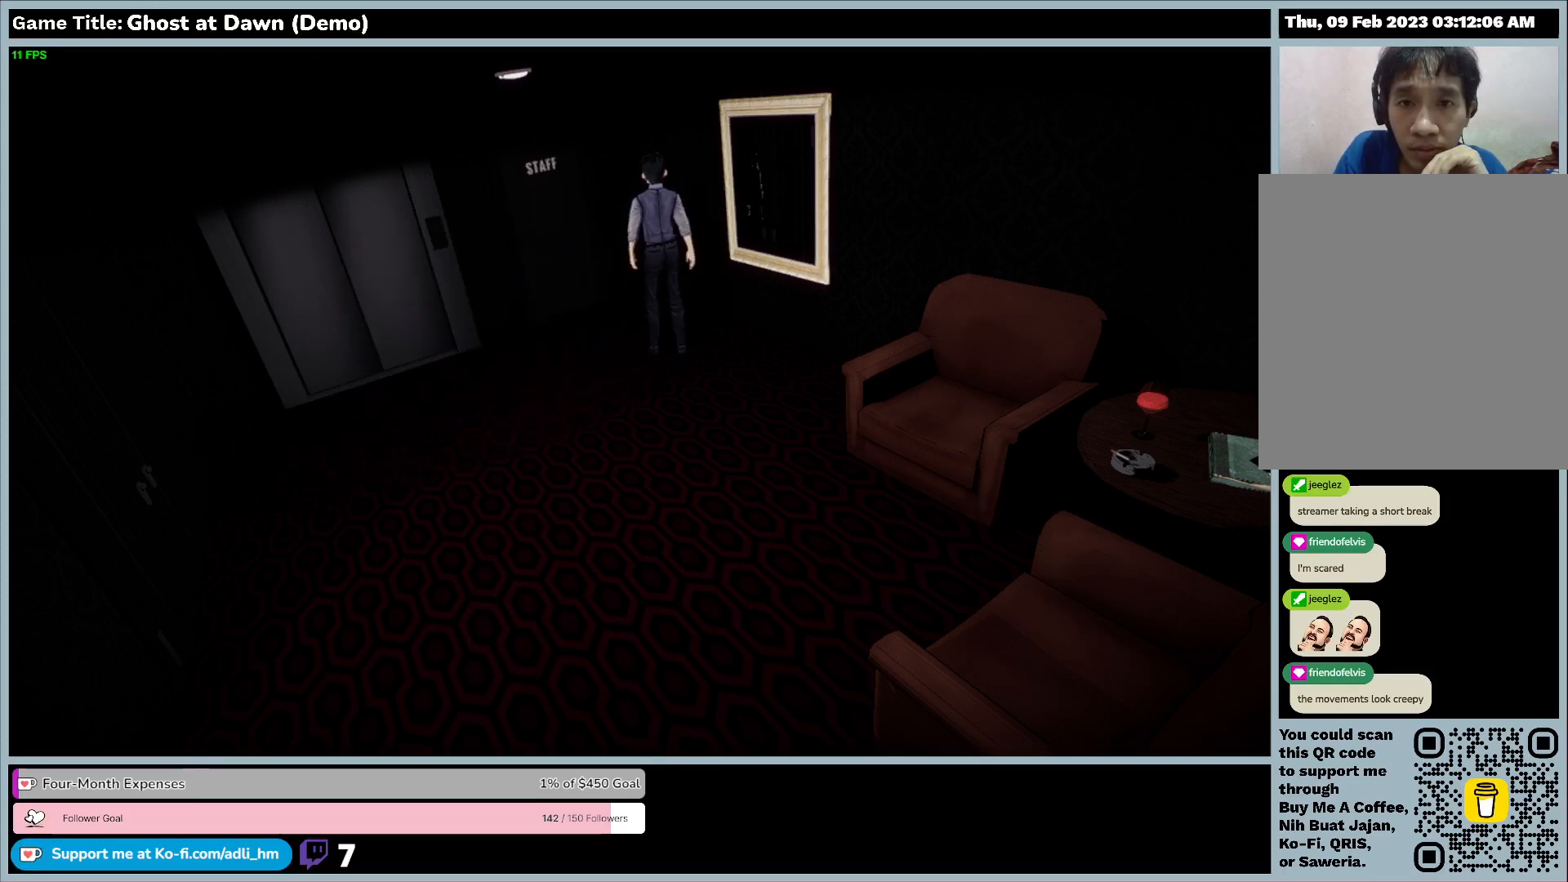
{"keys": ["a"], "events": []}